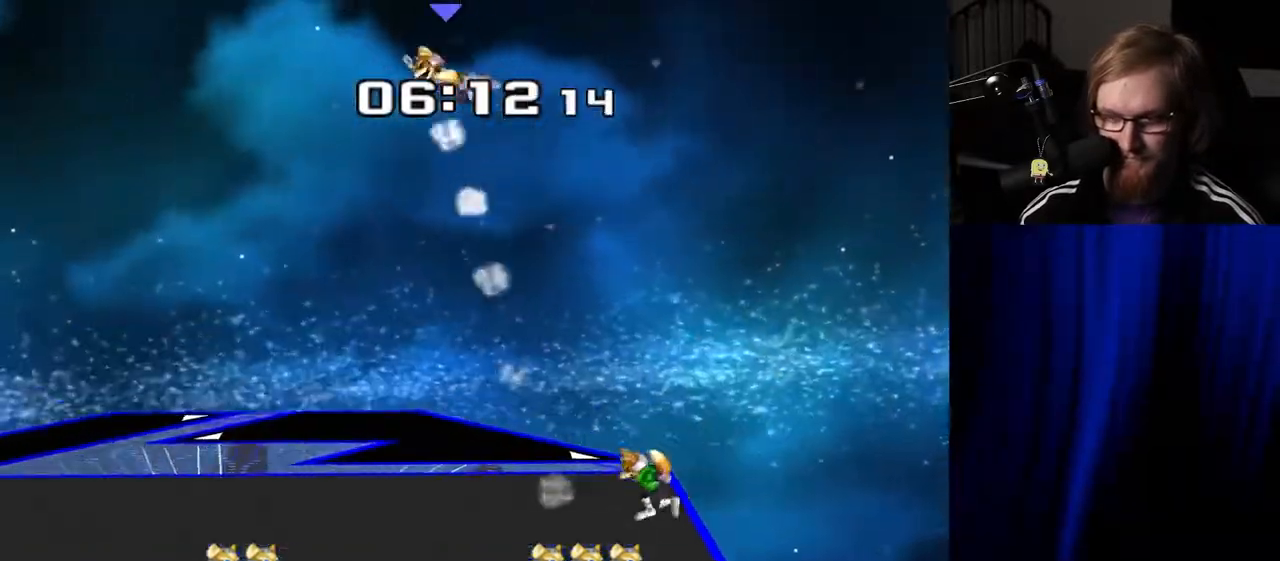
Gameplay with a controller (Nintendo layout); each line is a JSON object with the inputs held at the frame after it. "events" lists button and stick changes between this image and that frame as [ms after this image, input, new state], when the widget could be followed in between. Not read: L3 R3.
{"buttons": [], "left_stick": "center", "right_stick": "center", "events": []}
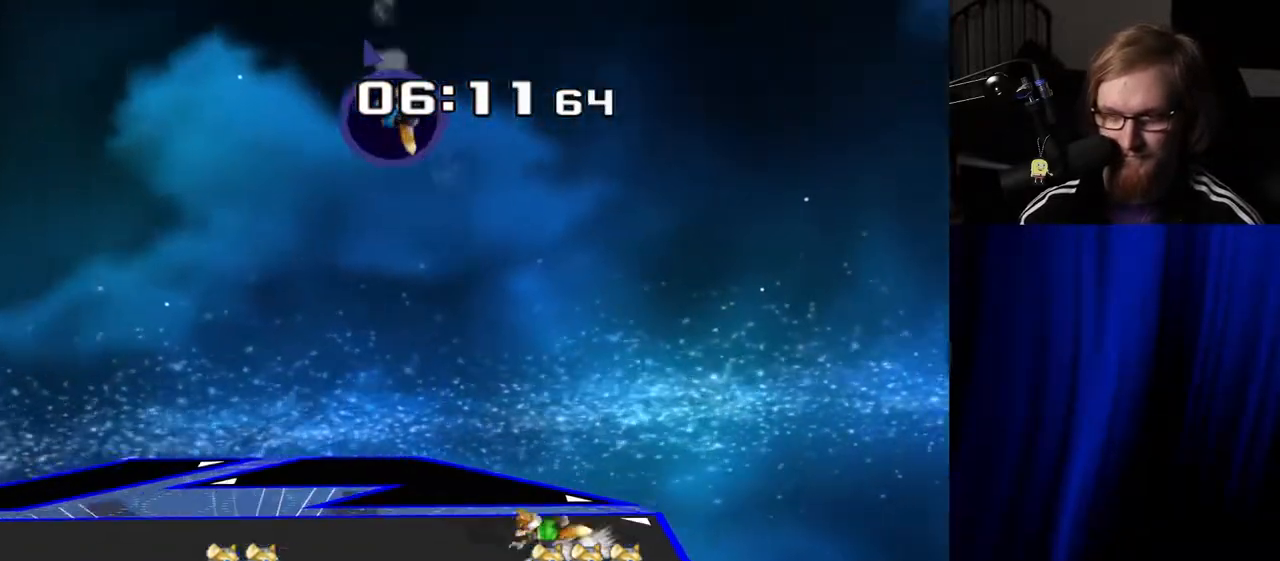
{"buttons": [], "left_stick": "center", "right_stick": "center", "events": []}
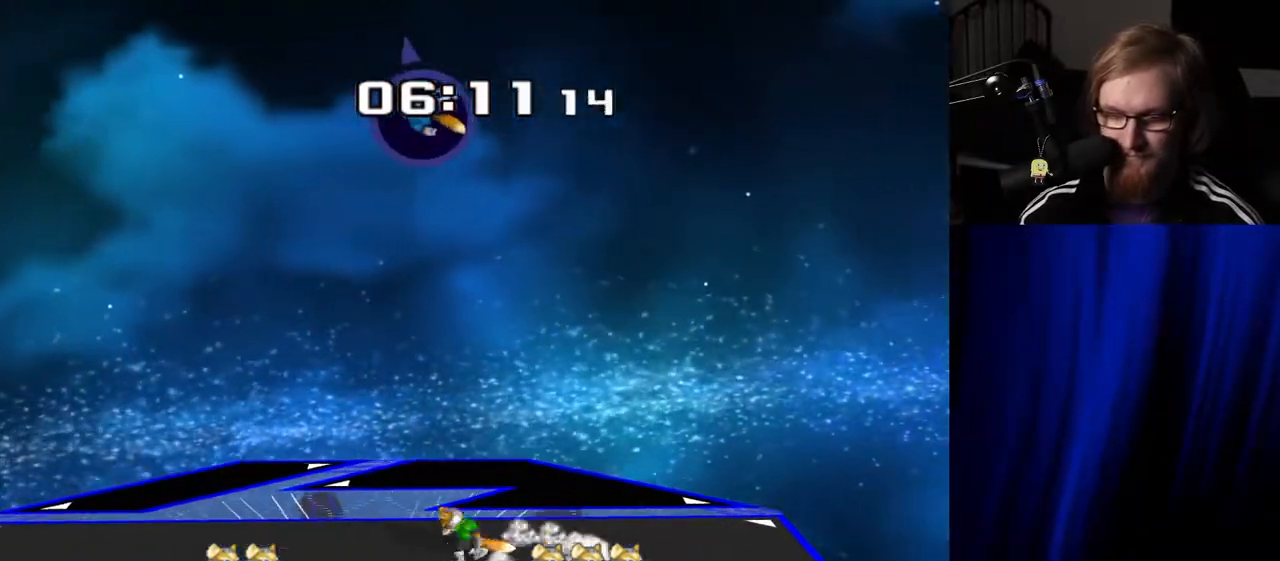
{"buttons": [], "left_stick": "center", "right_stick": "center", "events": []}
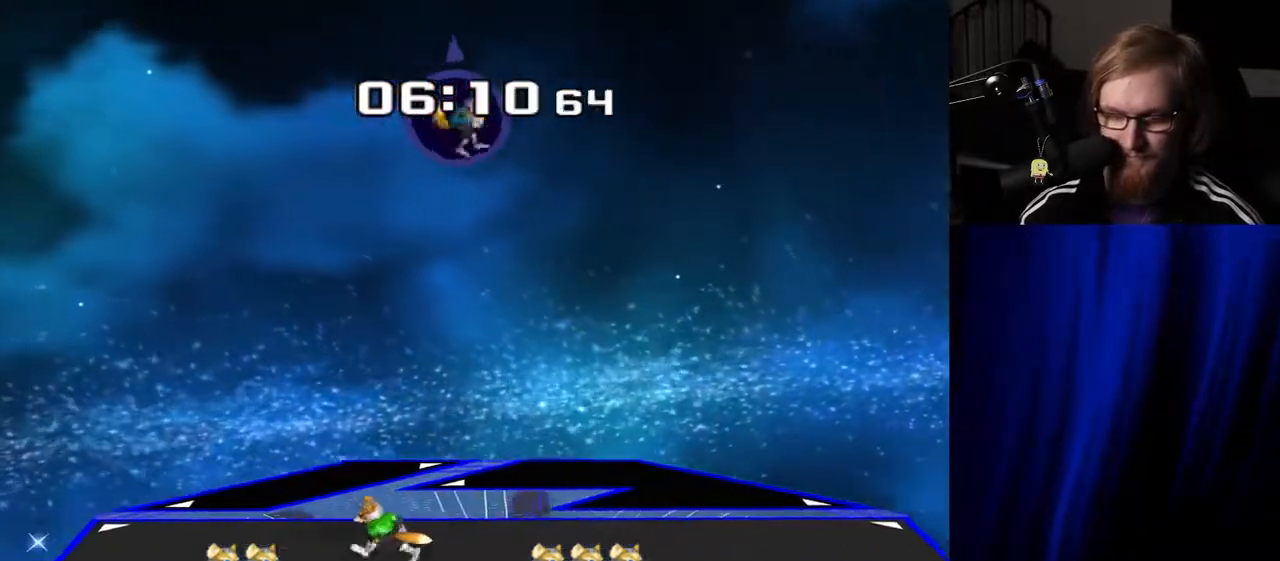
{"buttons": [], "left_stick": "center", "right_stick": "center", "events": []}
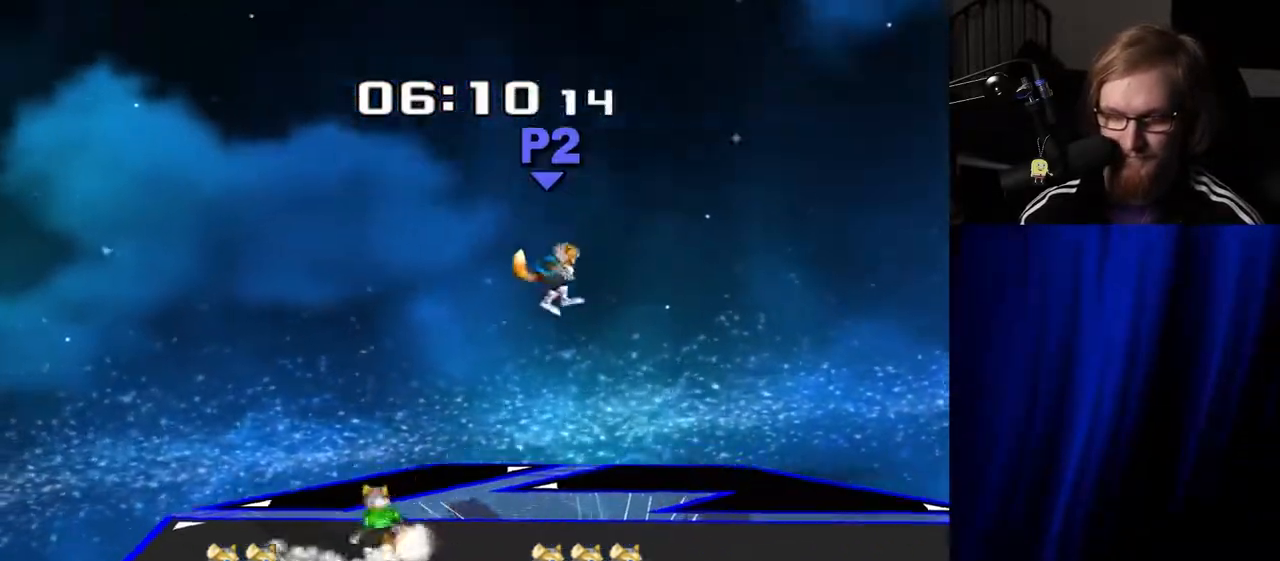
{"buttons": [], "left_stick": "center", "right_stick": "center", "events": [[100, "left_stick", "down"], [200, "Y", "down"], [300, "left_stick", "center"], [317, "Y", "up"]]}
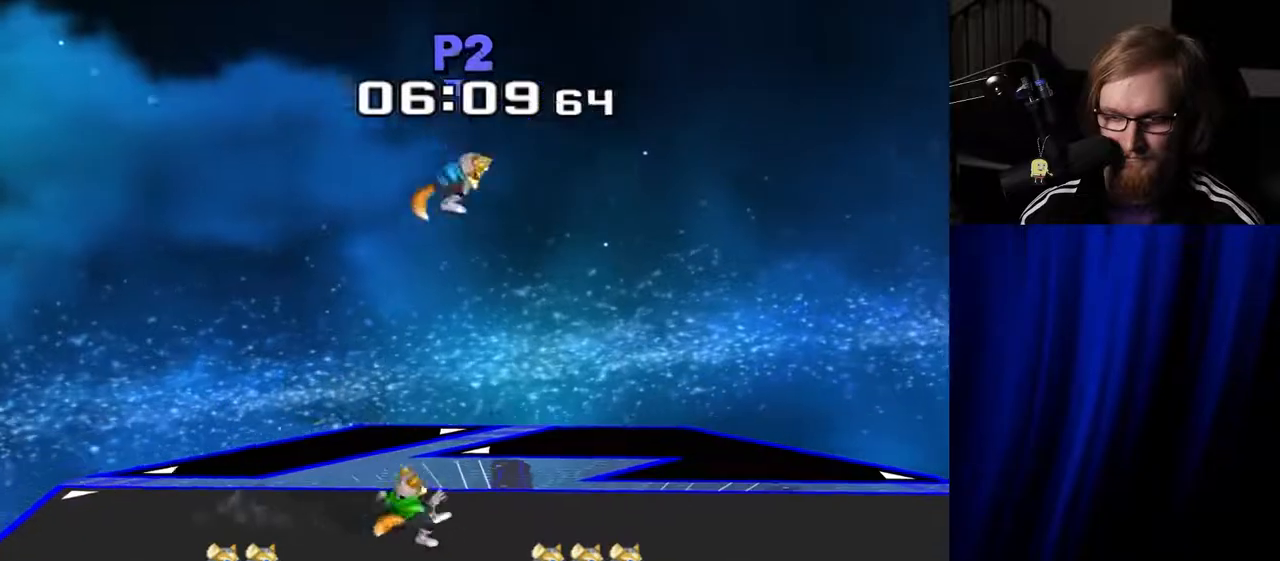
{"buttons": [], "left_stick": "down", "right_stick": "center", "events": [[33, "left_stick", "down"], [167, "left_stick", "center"], [200, "A", "down"], [250, "A", "up"], [300, "R1", "down"], [400, "R1", "up"], [483, "left_stick", "down"]]}
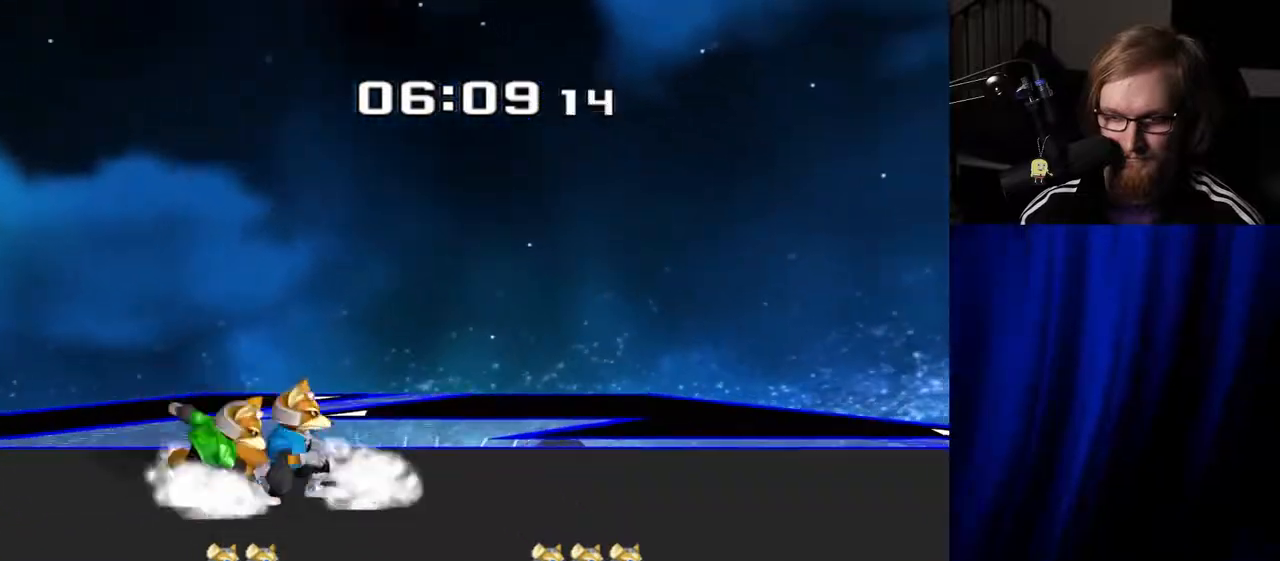
{"buttons": [], "left_stick": "left", "right_stick": "center", "events": [[50, "B", "down"], [83, "B", "up"], [150, "Y", "down"], [283, "Y", "up"], [283, "left_stick", "left"]]}
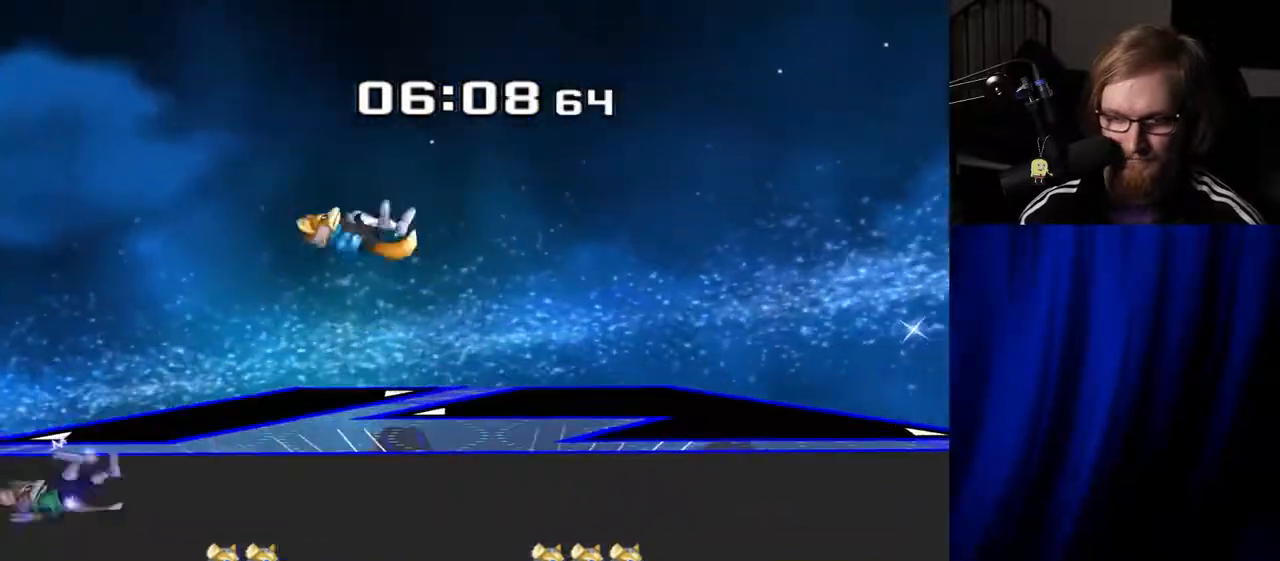
{"buttons": [], "left_stick": "left", "right_stick": "center", "events": [[17, "left_stick", "down"], [167, "left_stick", "center"], [367, "left_stick", "left"], [450, "Y", "down"], [483, "Y", "up"]]}
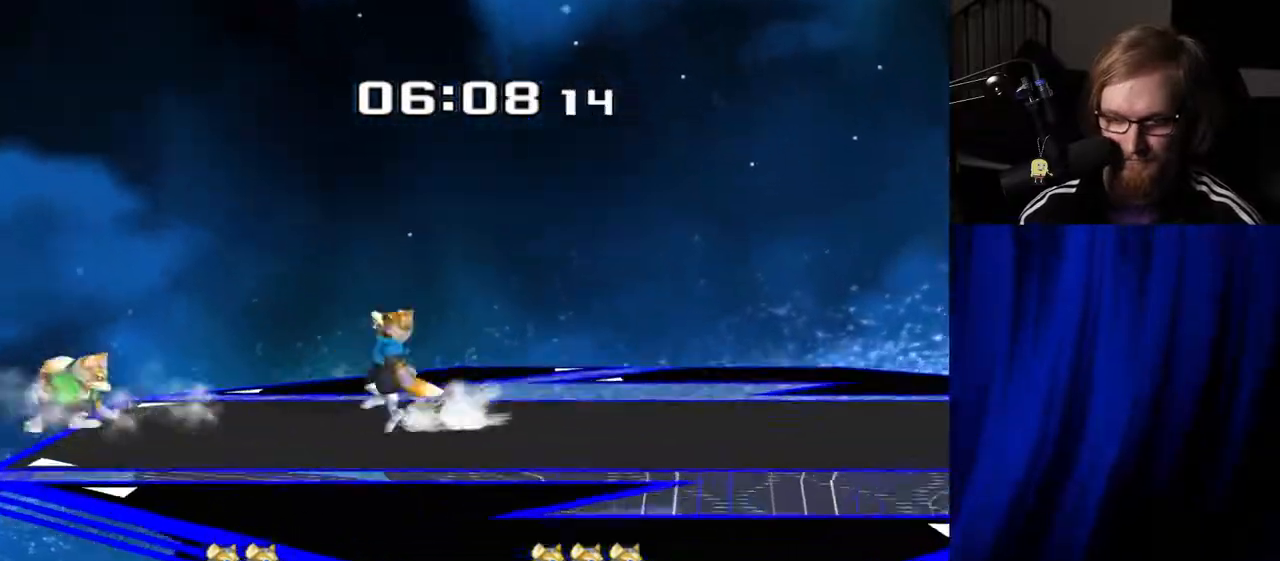
{"buttons": [], "left_stick": "down", "right_stick": "center", "events": [[167, "right_stick", "up"], [250, "right_stick", "center"], [317, "R1", "down"], [400, "left_stick", "down"], [433, "R1", "up"]]}
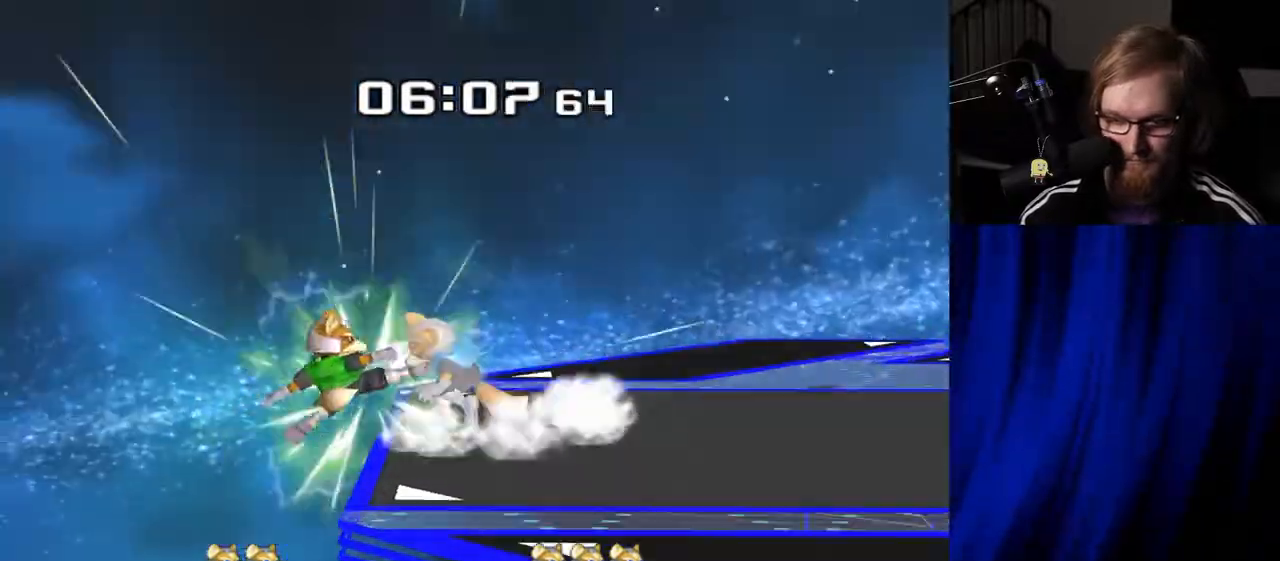
{"buttons": [], "left_stick": "left", "right_stick": "center", "events": [[67, "B", "down"], [133, "B", "up"], [367, "left_stick", "left"]]}
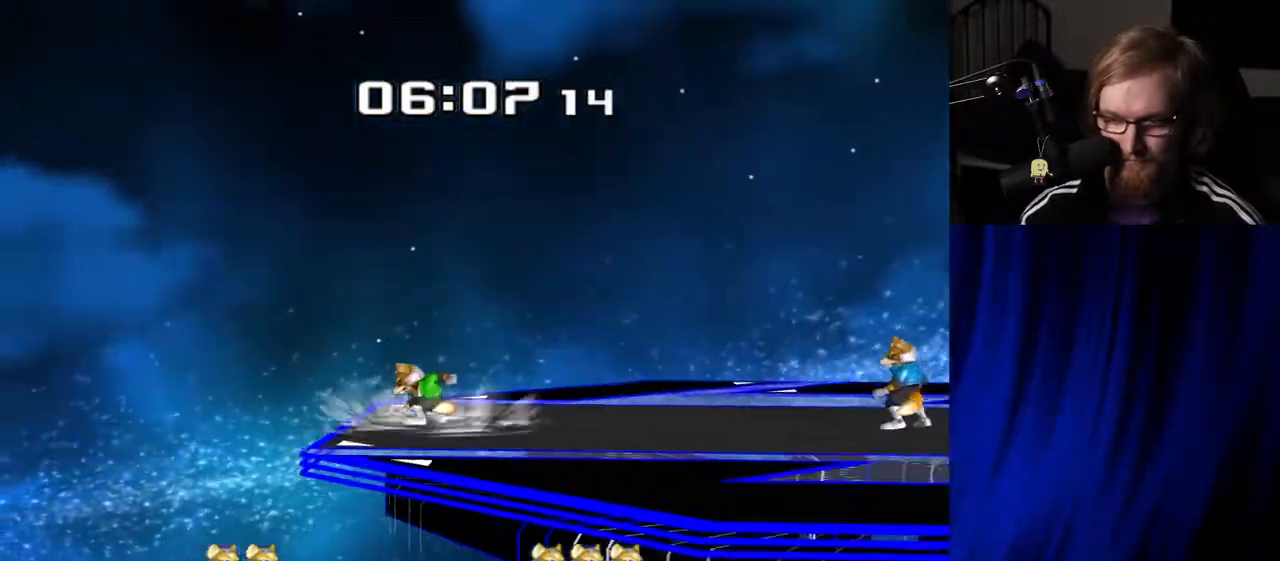
{"buttons": [], "left_stick": "center", "right_stick": "center", "events": [[33, "left_stick", "center"], [117, "left_stick", "left"], [350, "Y", "down"], [367, "Y", "up"], [433, "left_stick", "center"]]}
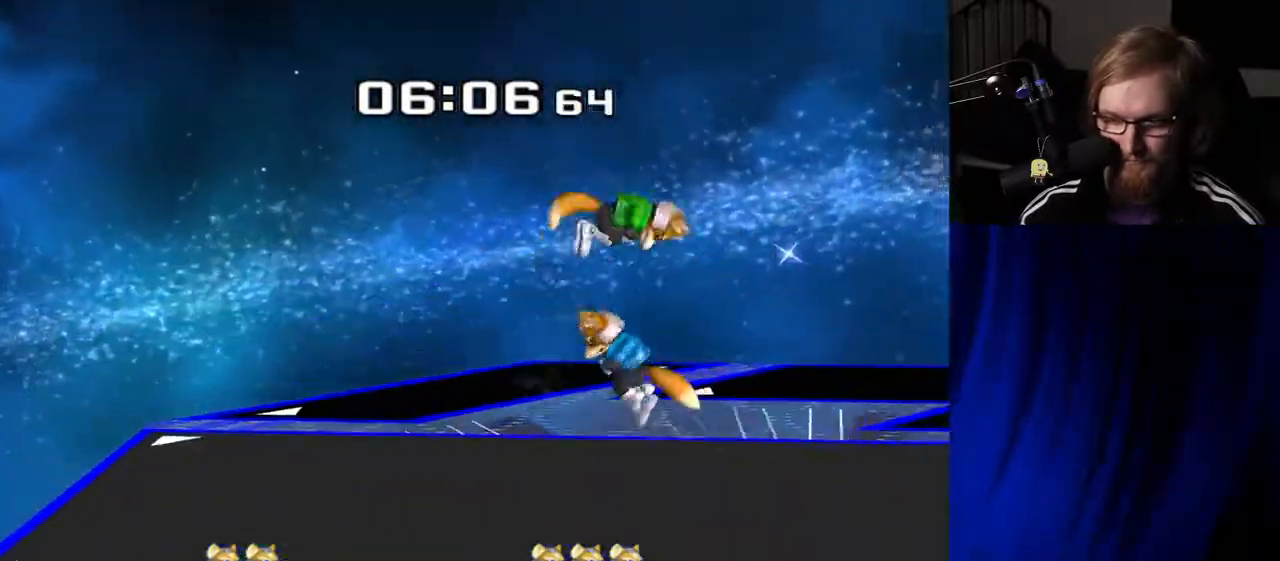
{"buttons": [], "left_stick": "right", "right_stick": "center", "events": [[17, "A", "down"], [67, "A", "up"], [83, "left_stick", "down"], [117, "R1", "down"], [217, "left_stick", "center"], [233, "R1", "up"], [317, "left_stick", "right"]]}
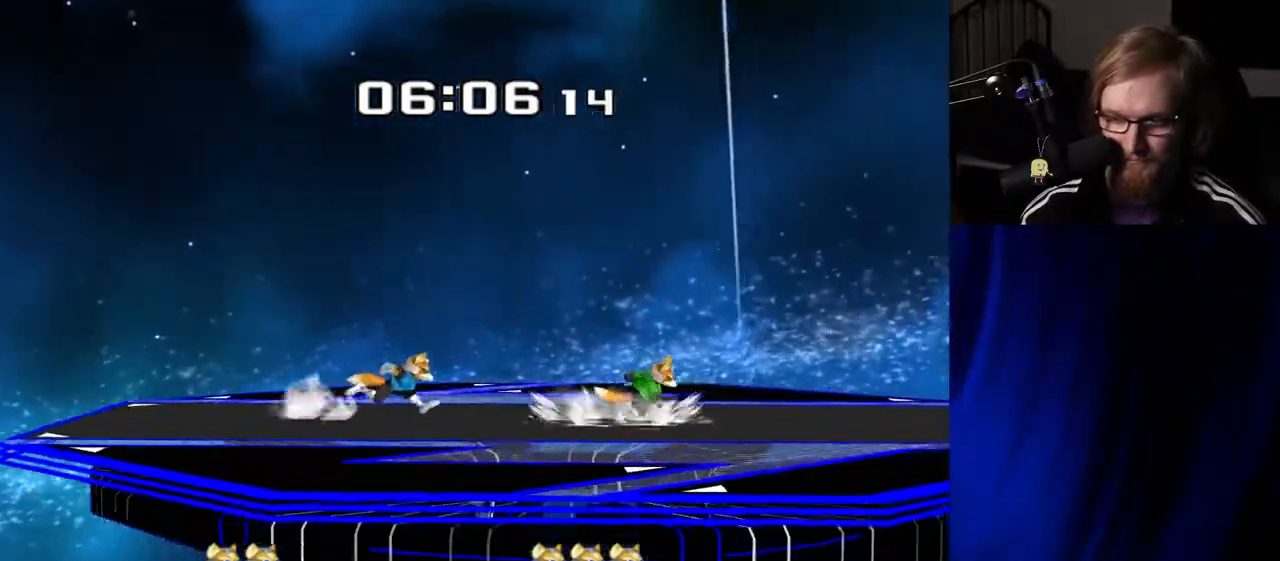
{"buttons": ["Y"], "left_stick": "right", "right_stick": "center", "events": [[283, "left_stick", "down"], [333, "B", "down"], [383, "B", "up"], [417, "left_stick", "right"], [467, "Y", "down"]]}
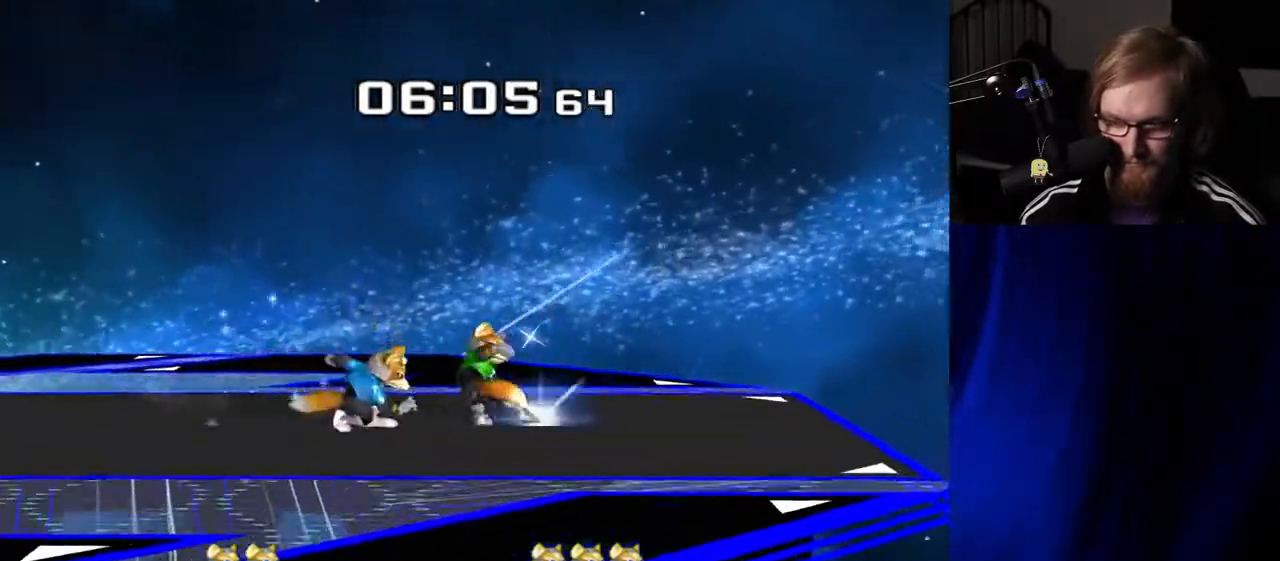
{"buttons": [], "left_stick": "center", "right_stick": "center", "events": [[17, "Y", "up"], [50, "left_stick", "center"], [167, "A", "down"], [200, "A", "up"], [267, "left_stick", "down"], [283, "R1", "down"], [400, "R1", "up"], [400, "left_stick", "center"]]}
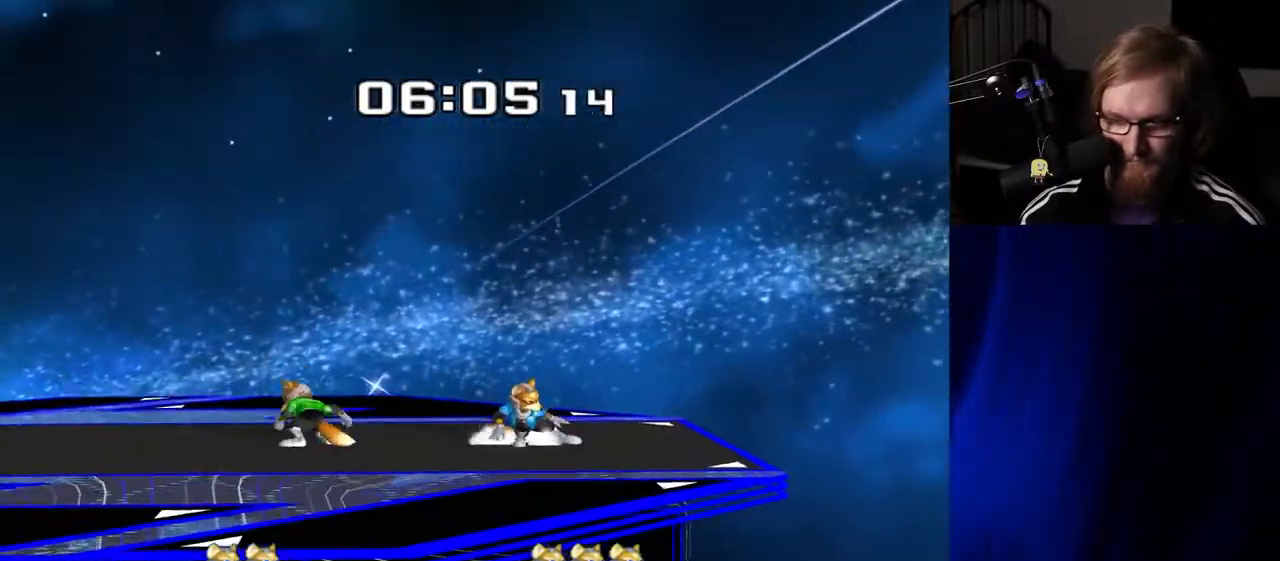
{"buttons": ["R1"], "left_stick": "left", "right_stick": "center", "events": [[183, "left_stick", "right"], [267, "left_stick", "left"], [317, "R1", "down"]]}
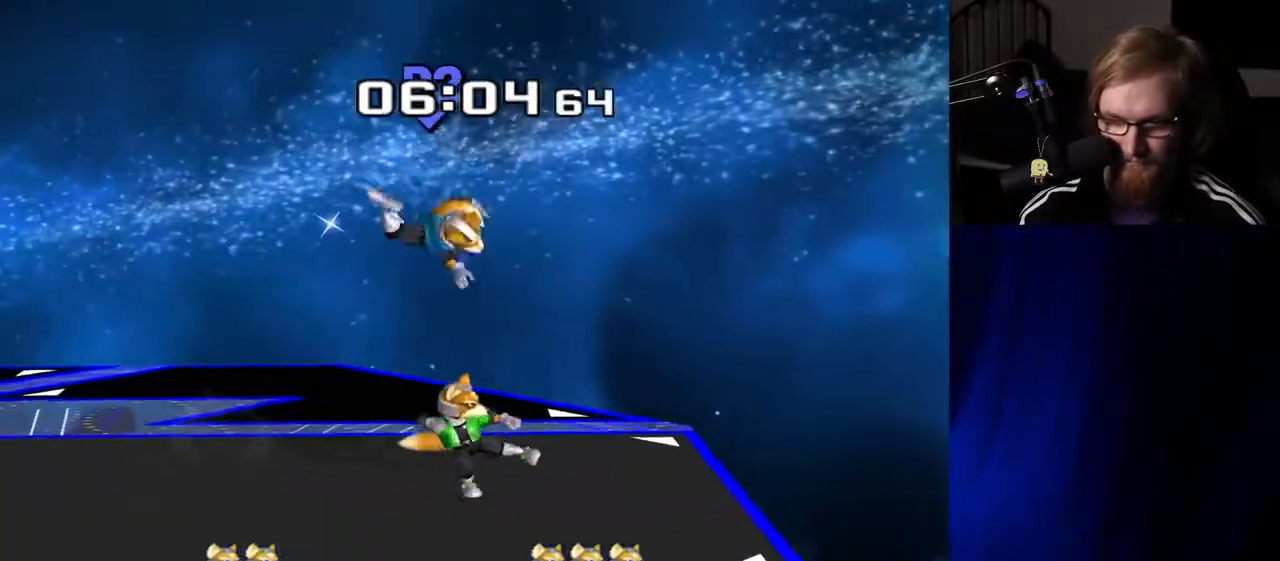
{"buttons": ["Y"], "left_stick": "up", "right_stick": "center", "events": [[50, "R1", "up"], [333, "left_stick", "center"], [467, "Y", "down"], [483, "left_stick", "up"]]}
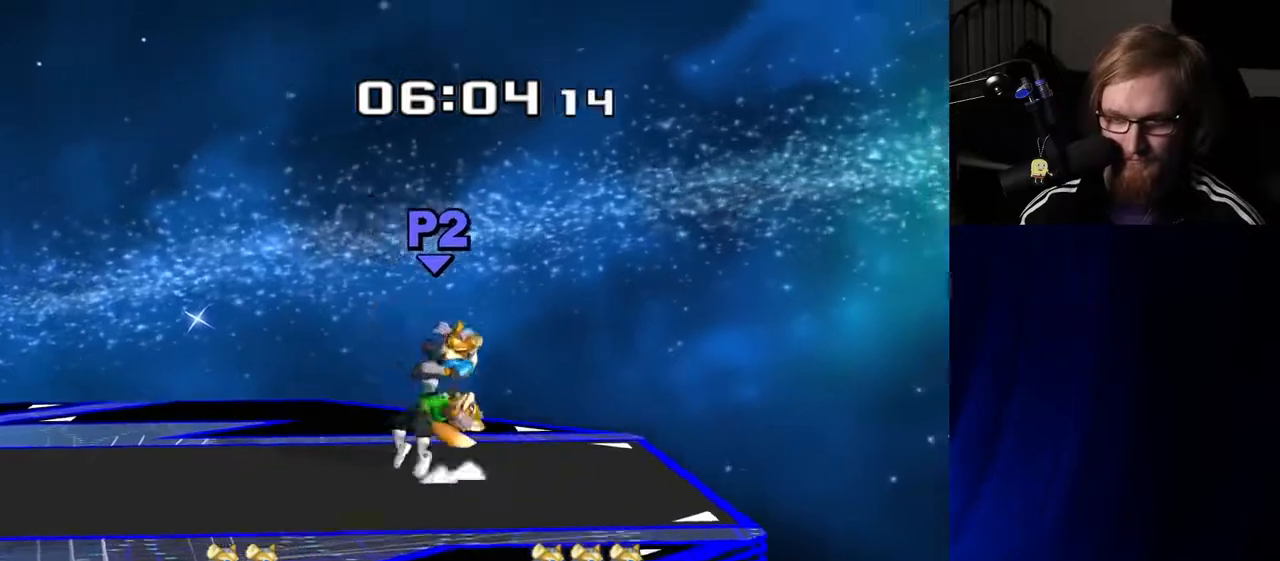
{"buttons": [], "left_stick": "center", "right_stick": "center", "events": [[67, "Y", "up"], [100, "Y", "down"], [233, "Y", "up"], [350, "left_stick", "center"]]}
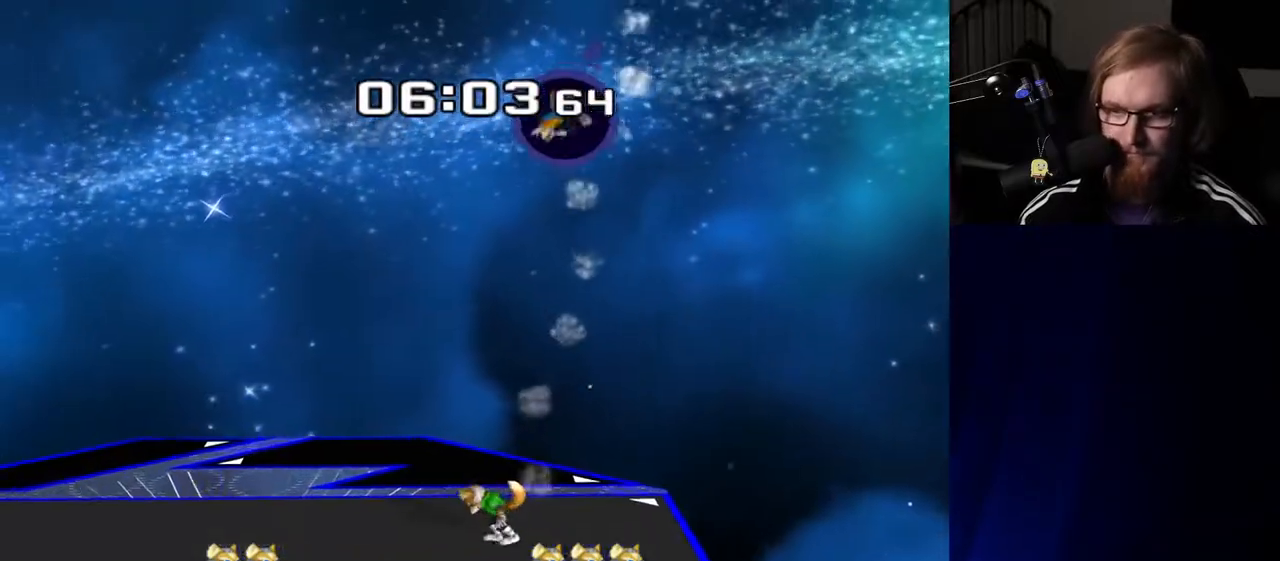
{"buttons": [], "left_stick": "center", "right_stick": "center", "events": []}
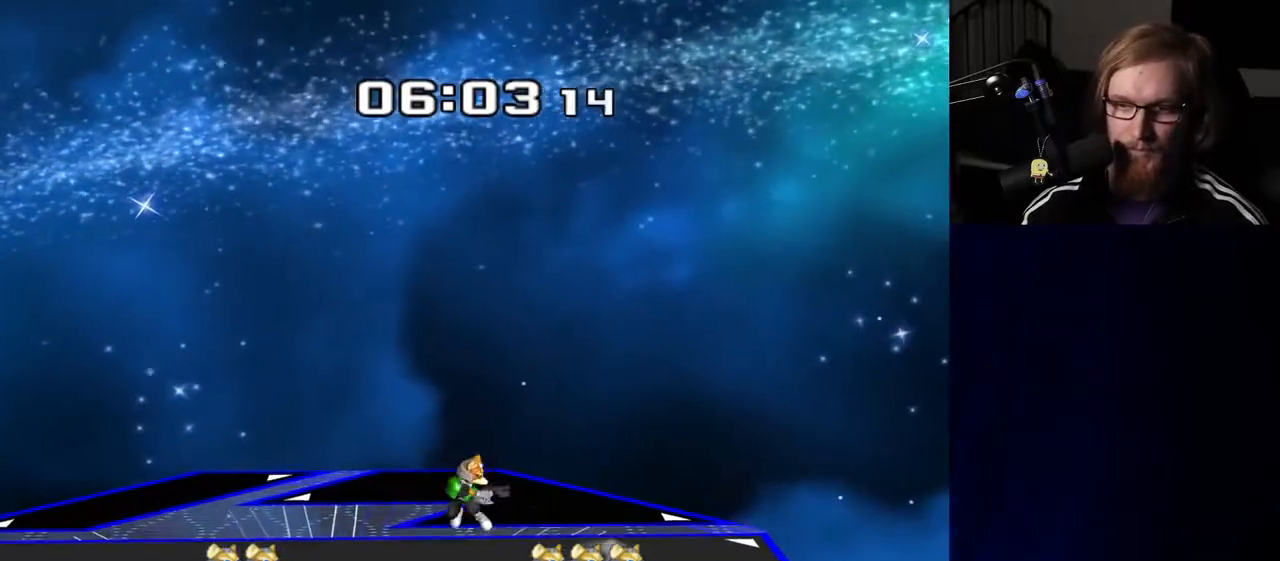
{"buttons": [], "left_stick": "center", "right_stick": "center", "events": []}
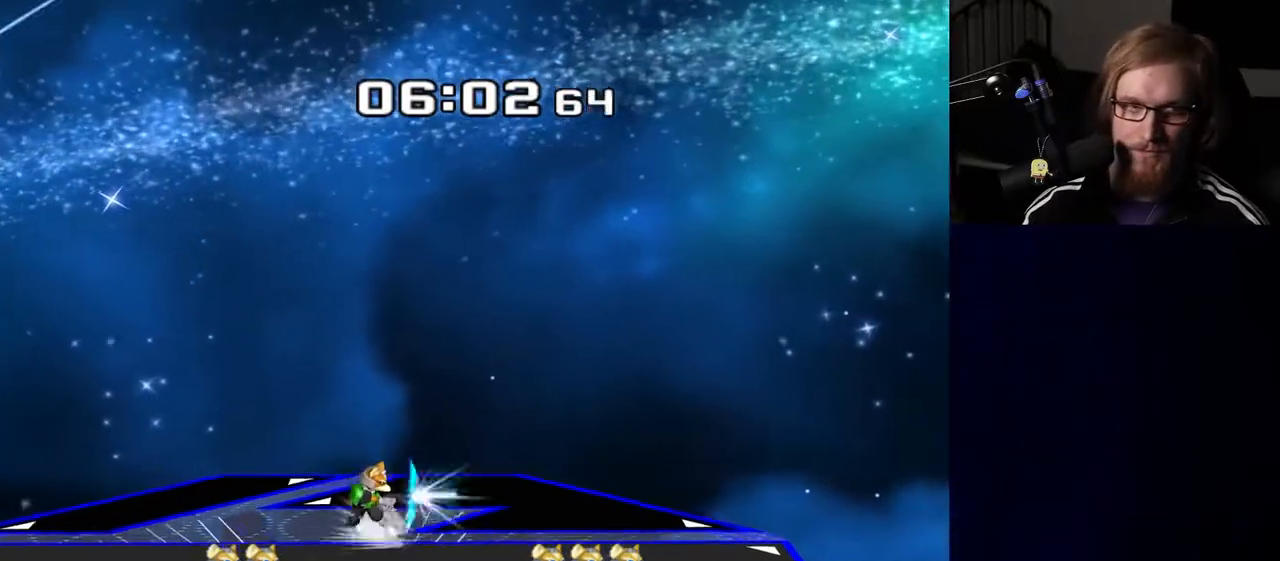
{"buttons": [], "left_stick": "center", "right_stick": "center", "events": []}
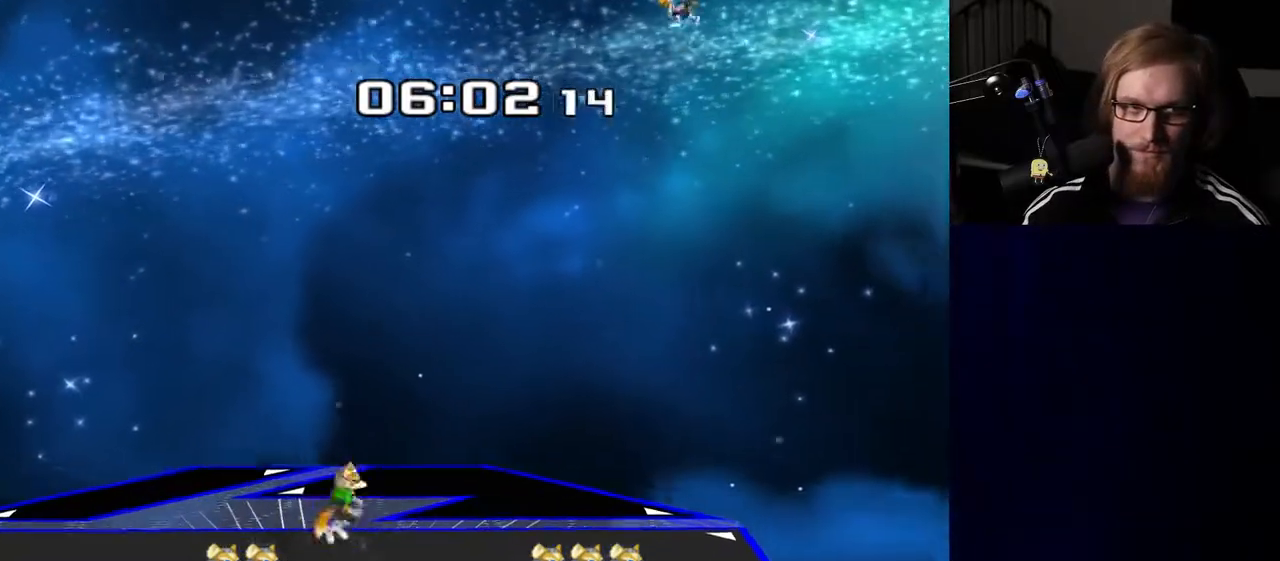
{"buttons": [], "left_stick": "center", "right_stick": "center", "events": []}
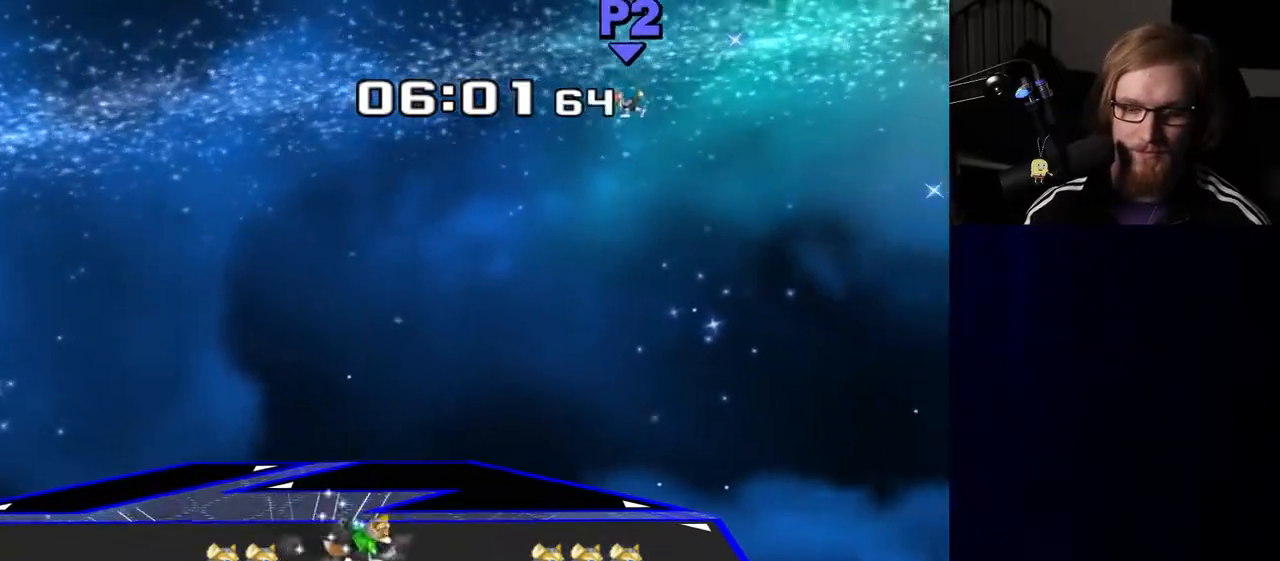
{"buttons": [], "left_stick": "down-left", "right_stick": "up-right", "events": [[300, "right_stick", "up-left"], [367, "right_stick", "down-left"], [450, "left_stick", "left"], [450, "right_stick", "down-right"], [500, "left_stick", "down-left"], [500, "right_stick", "up-right"]]}
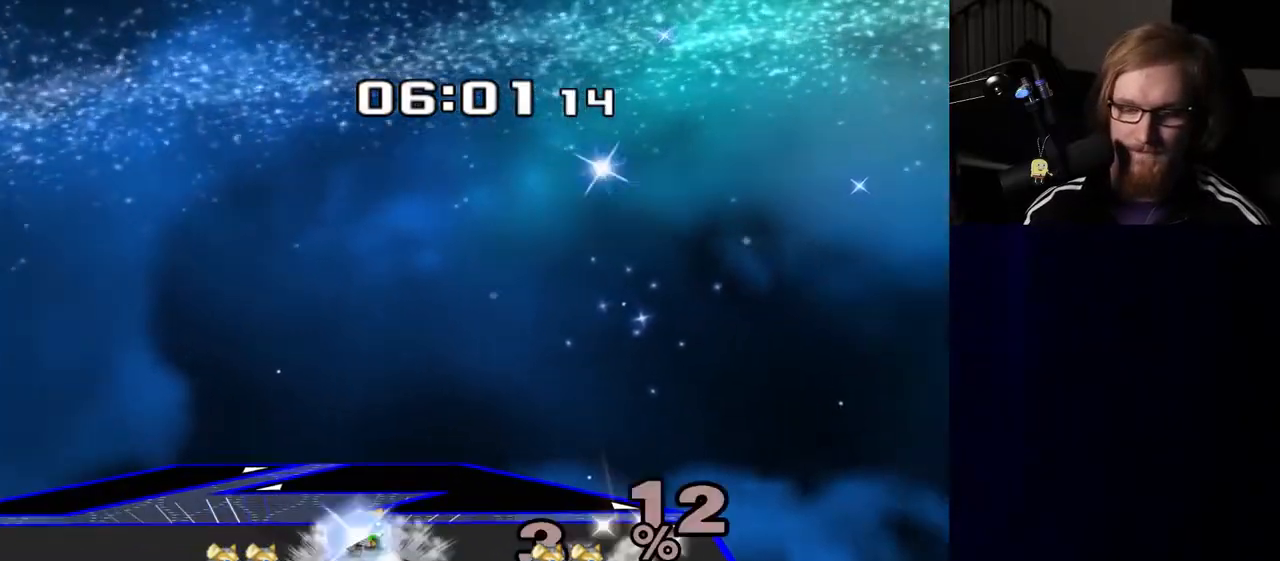
{"buttons": [], "left_stick": "center", "right_stick": "center", "events": [[33, "right_stick", "down-right"], [83, "right_stick", "center"], [100, "left_stick", "center"]]}
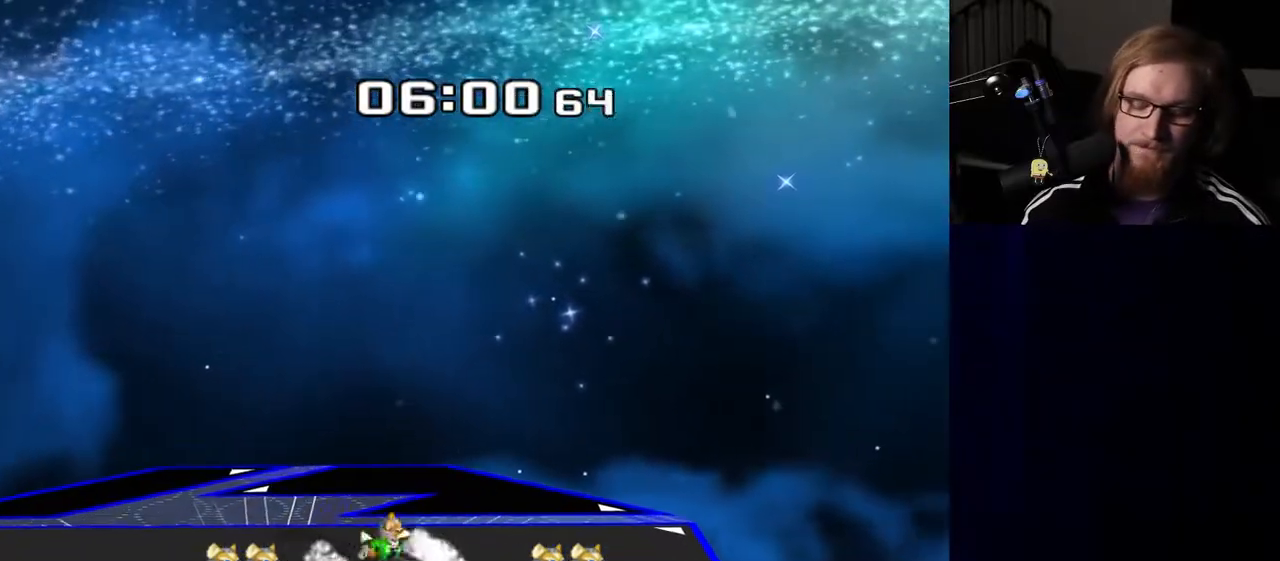
{"buttons": [], "left_stick": "center", "right_stick": "center", "events": []}
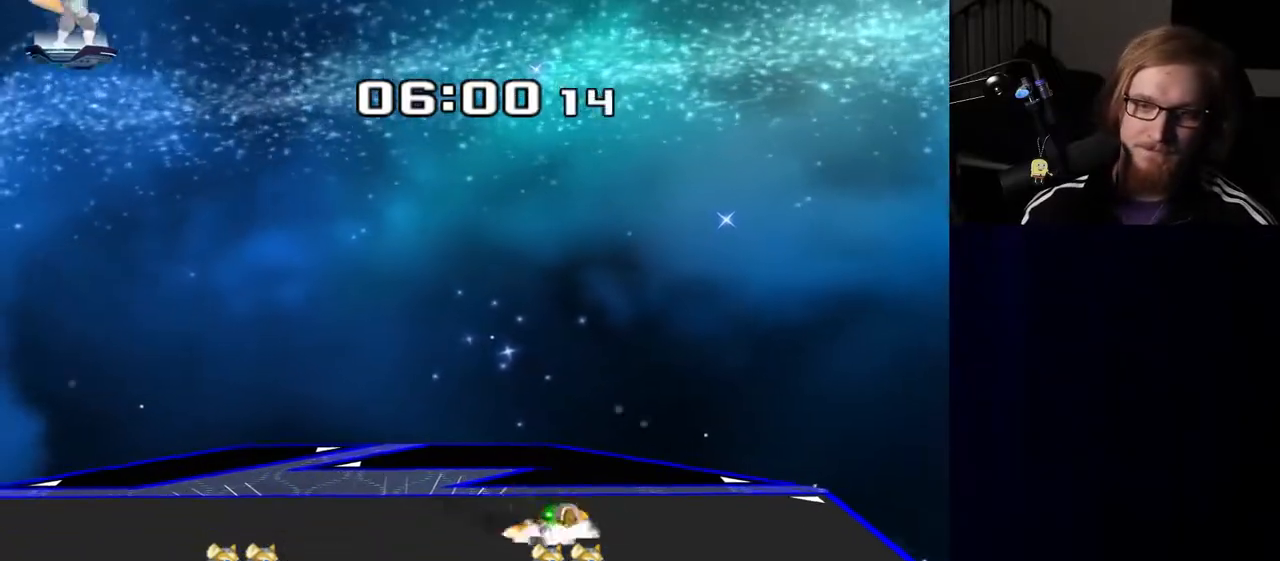
{"buttons": [], "left_stick": "center", "right_stick": "center", "events": [[117, "left_stick", "right"], [317, "left_stick", "center"]]}
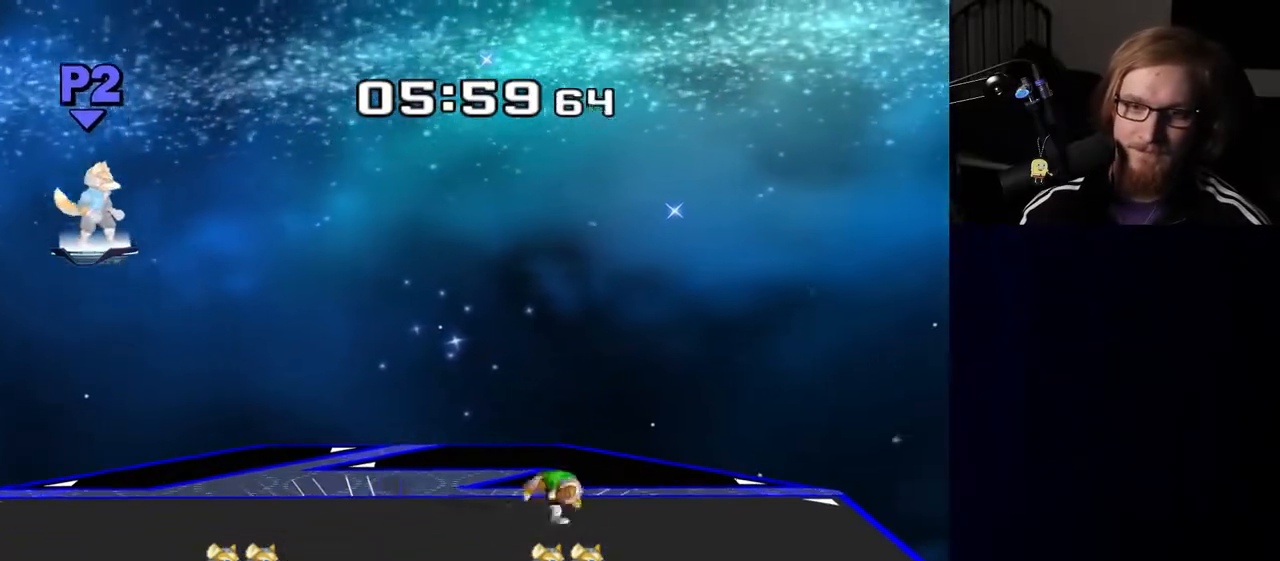
{"buttons": [], "left_stick": "center", "right_stick": "center", "events": [[200, "left_stick", "down"], [417, "left_stick", "center"]]}
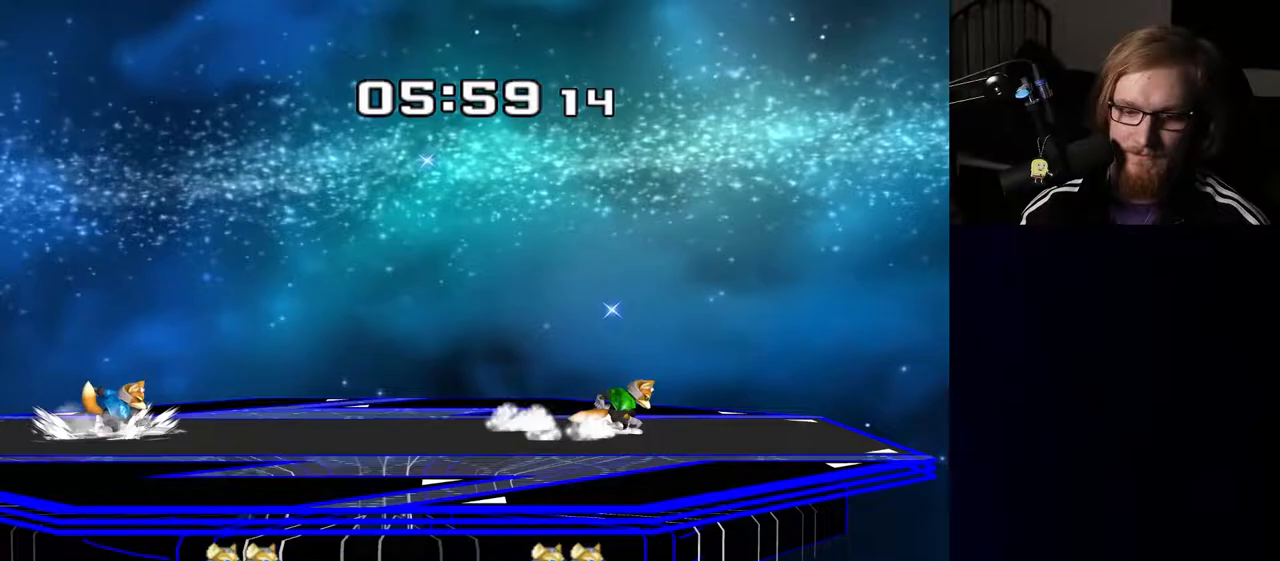
{"buttons": [], "left_stick": "right", "right_stick": "center", "events": [[67, "left_stick", "right"]]}
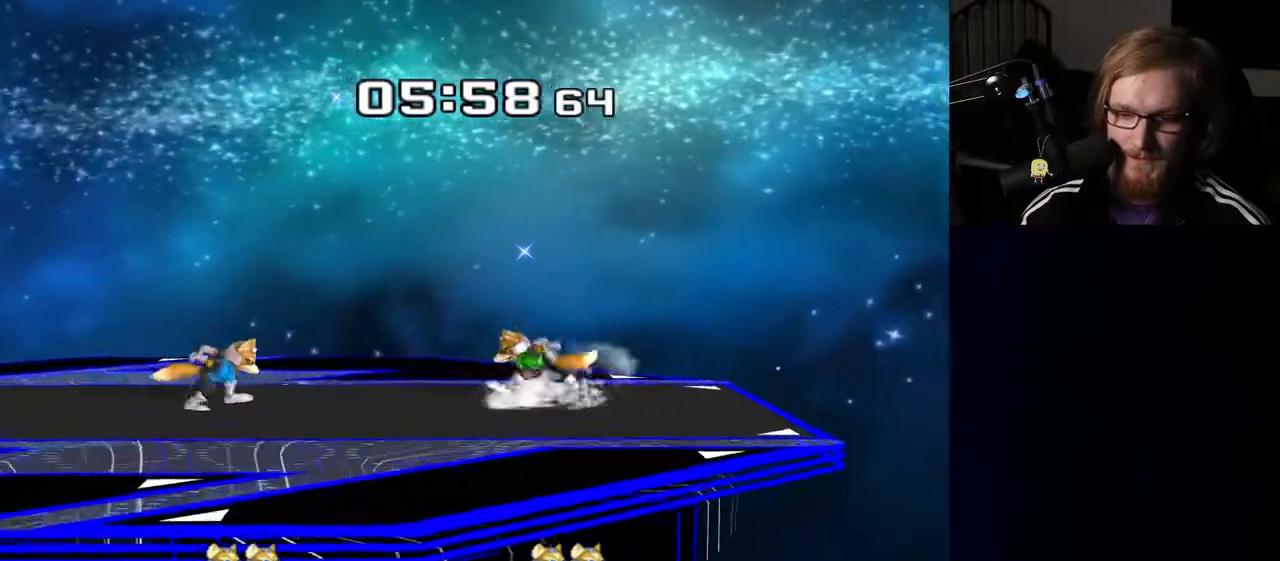
{"buttons": [], "left_stick": "down-right", "right_stick": "center", "events": [[233, "left_stick", "down"], [267, "B", "down"], [300, "B", "up"], [350, "left_stick", "down-right"], [383, "Y", "down"], [433, "Y", "up"]]}
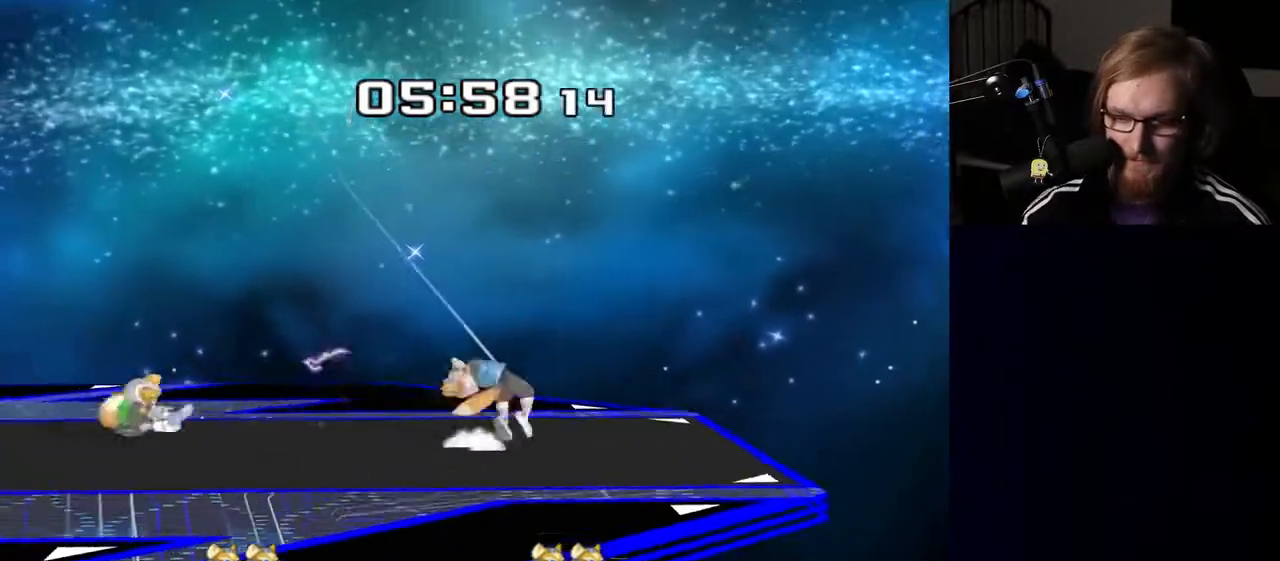
{"buttons": [], "left_stick": "center", "right_stick": "center", "events": [[33, "left_stick", "center"]]}
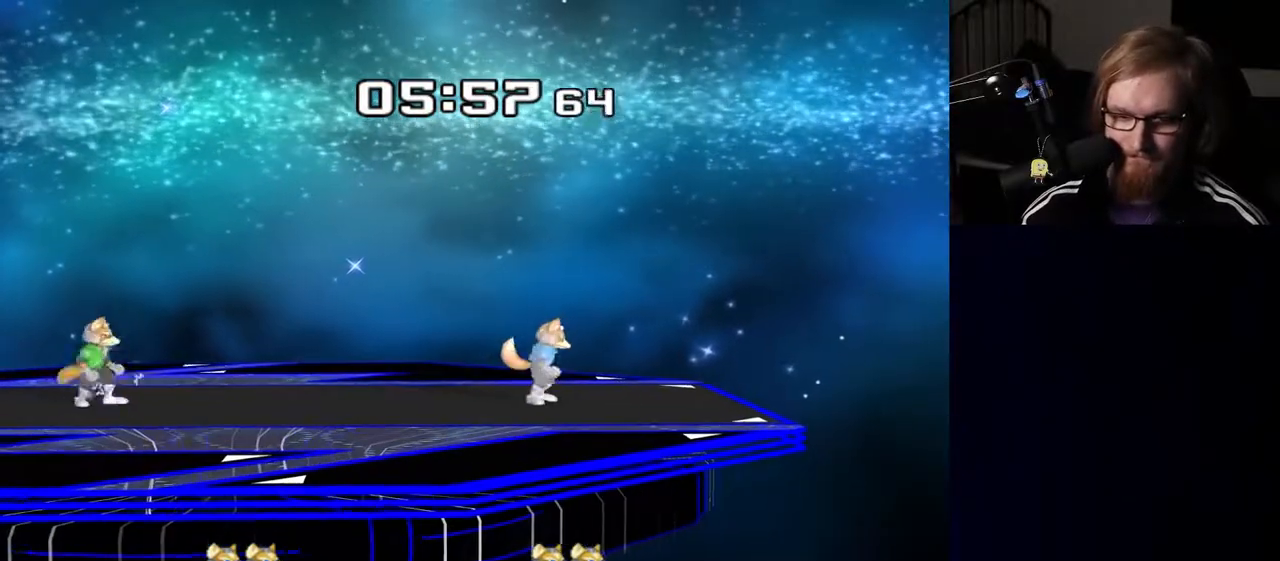
{"buttons": [], "left_stick": "left", "right_stick": "center", "events": [[200, "Y", "down"], [200, "left_stick", "down"], [250, "R1", "down"], [267, "Y", "up"], [300, "left_stick", "center"], [367, "R1", "up"], [483, "Y", "down"], [500, "Y", "up"], [500, "left_stick", "left"]]}
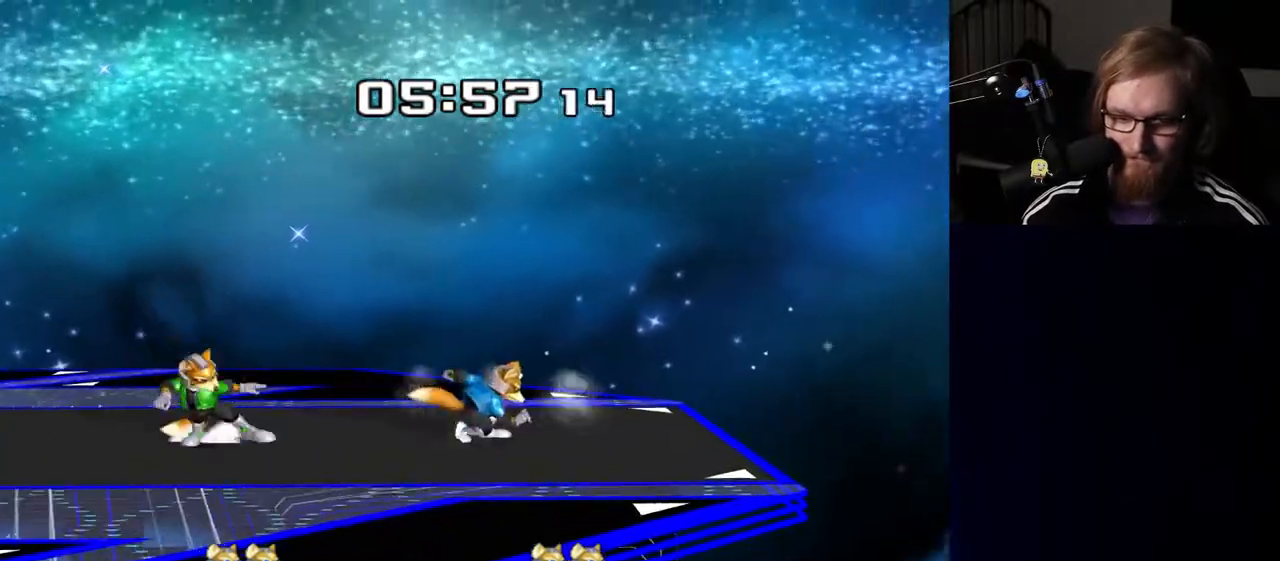
{"buttons": [], "left_stick": "center", "right_stick": "center", "events": [[217, "A", "down"], [267, "A", "up"], [350, "left_stick", "down"], [367, "R1", "down"], [467, "R1", "up"], [483, "left_stick", "center"]]}